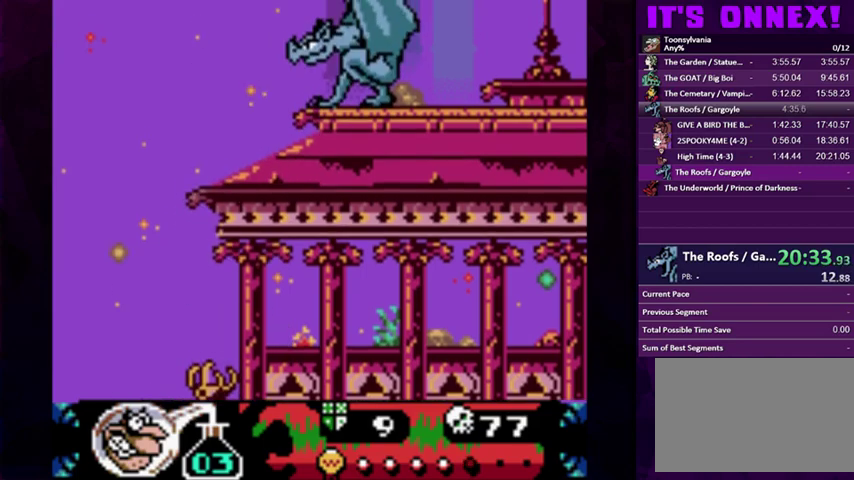
Gameplay with a controller (PlayStation layout); each line is a JSON object with the inputs held at the frame after it. "events" lists button and stick changes between this image and that frame as [ms after this image, input, new state], when the widget could be followed in between. Not read: L3 R3 left_stick right_stick.
{"buttons": [], "events": [[33, "DPAD_UP", "up"]]}
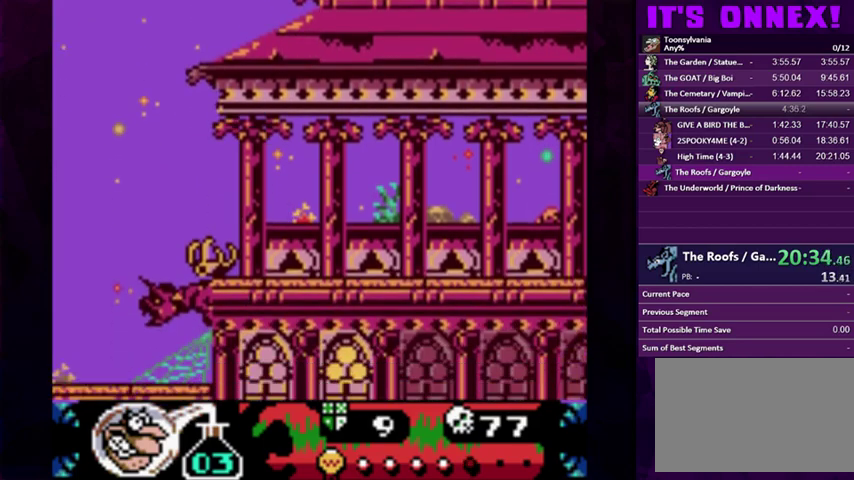
{"buttons": ["CROSS", "CIRCLE"], "events": [[67, "CIRCLE", "down"], [500, "CROSS", "down"]]}
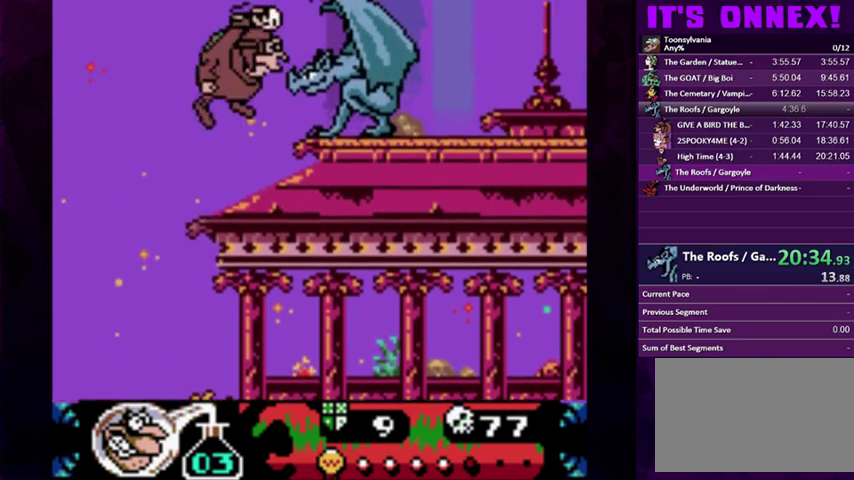
{"buttons": [], "events": [[100, "CIRCLE", "up"], [100, "CROSS", "up"]]}
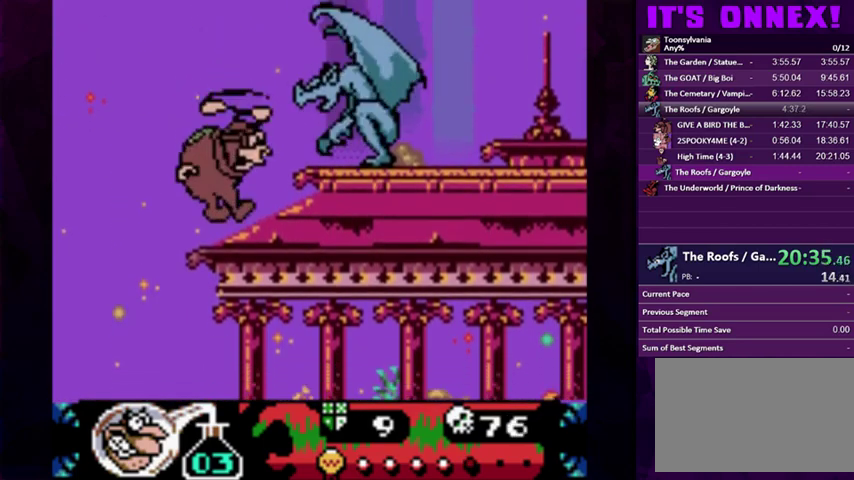
{"buttons": ["DPAD_UP"], "events": [[267, "DPAD_UP", "down"]]}
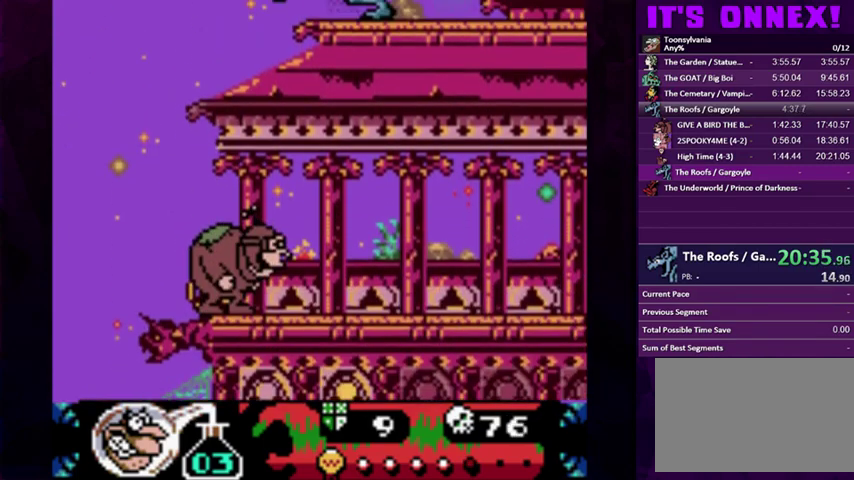
{"buttons": ["DPAD_UP"], "events": []}
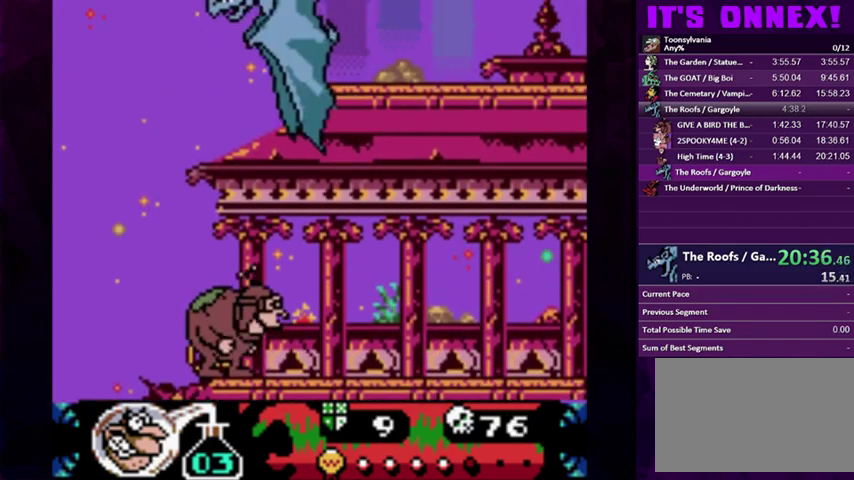
{"buttons": ["DPAD_UP"], "events": []}
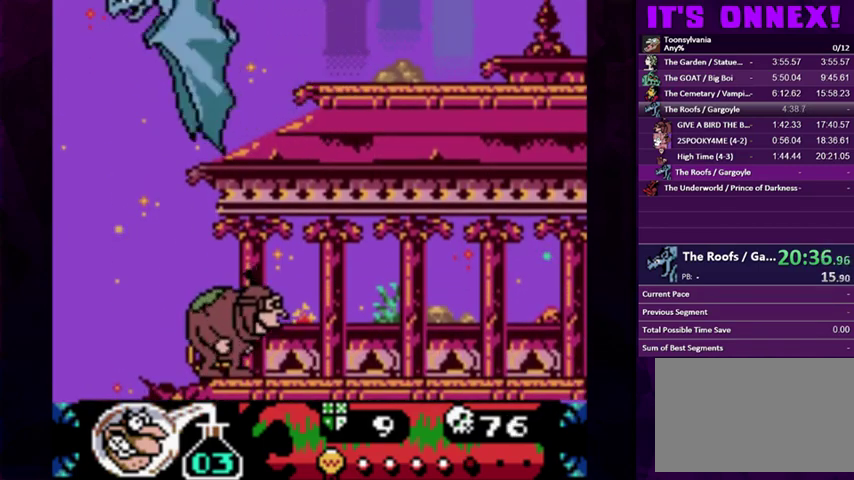
{"buttons": ["DPAD_UP"], "events": []}
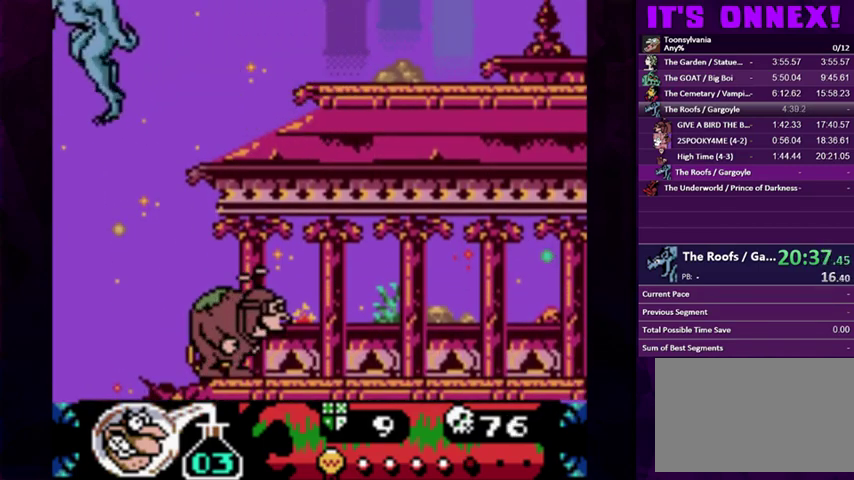
{"buttons": ["DPAD_UP"], "events": []}
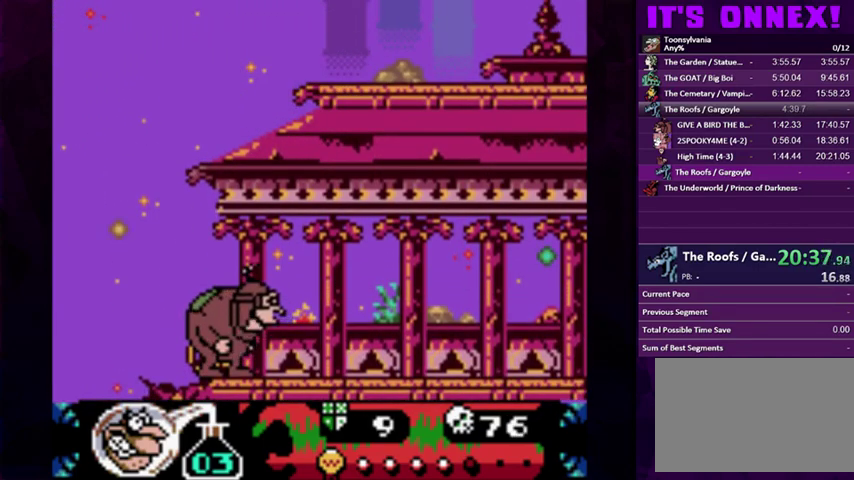
{"buttons": ["DPAD_UP"], "events": []}
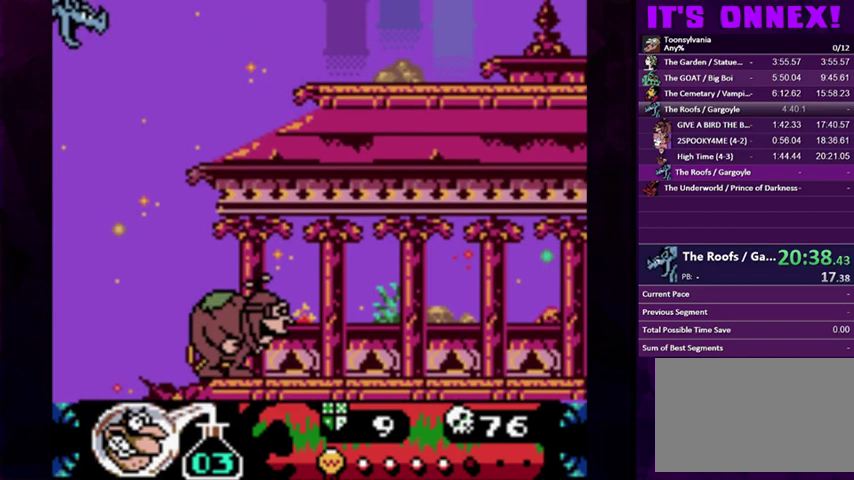
{"buttons": ["DPAD_UP"], "events": []}
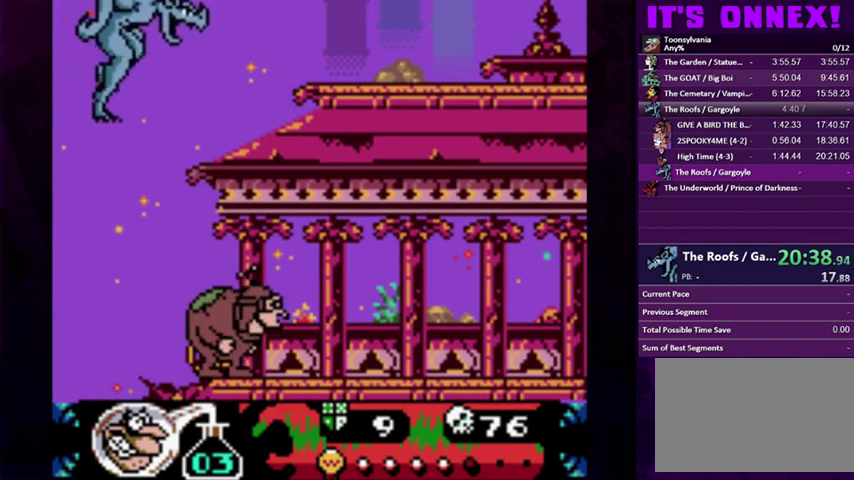
{"buttons": [], "events": [[233, "DPAD_UP", "up"], [333, "DPAD_UP", "down"], [467, "DPAD_UP", "up"]]}
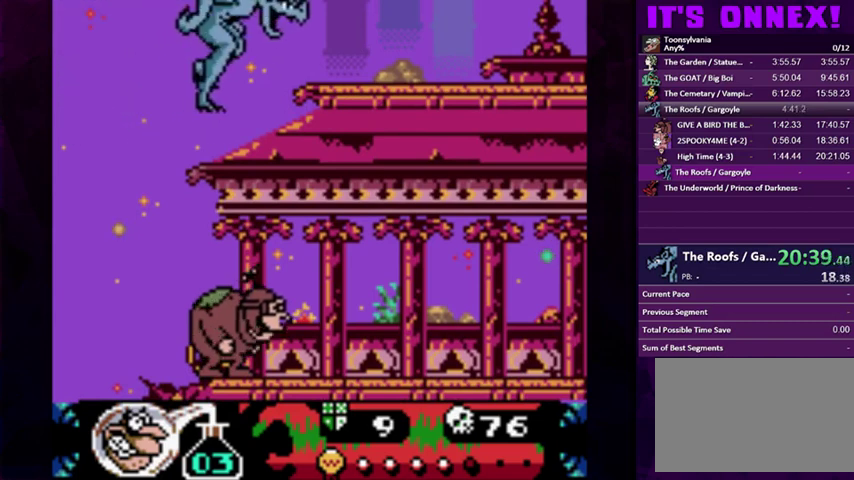
{"buttons": [], "events": [[167, "DPAD_UP", "down"], [233, "DPAD_UP", "up"], [367, "DPAD_UP", "down"], [500, "DPAD_UP", "up"]]}
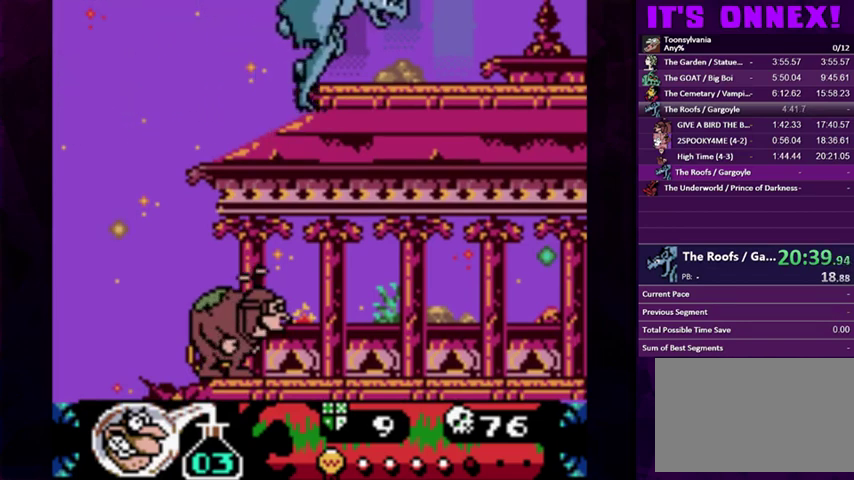
{"buttons": [], "events": [[133, "DPAD_UP", "down"], [200, "DPAD_UP", "up"], [367, "DPAD_UP", "down"], [500, "DPAD_UP", "up"]]}
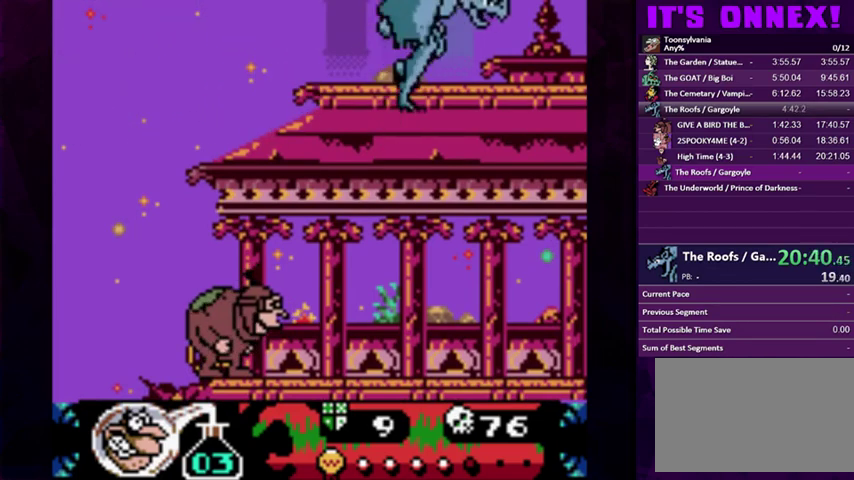
{"buttons": ["DPAD_UP"], "events": [[100, "DPAD_UP", "down"], [200, "DPAD_UP", "up"], [300, "DPAD_UP", "down"]]}
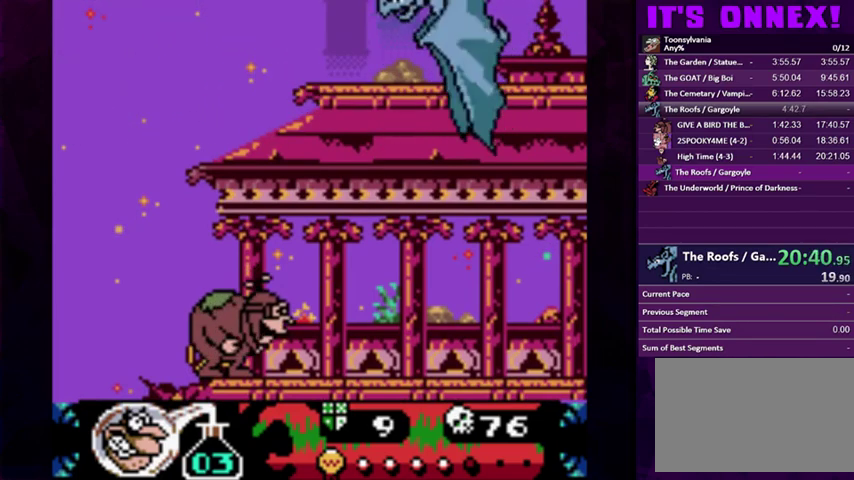
{"buttons": ["DPAD_UP"], "events": []}
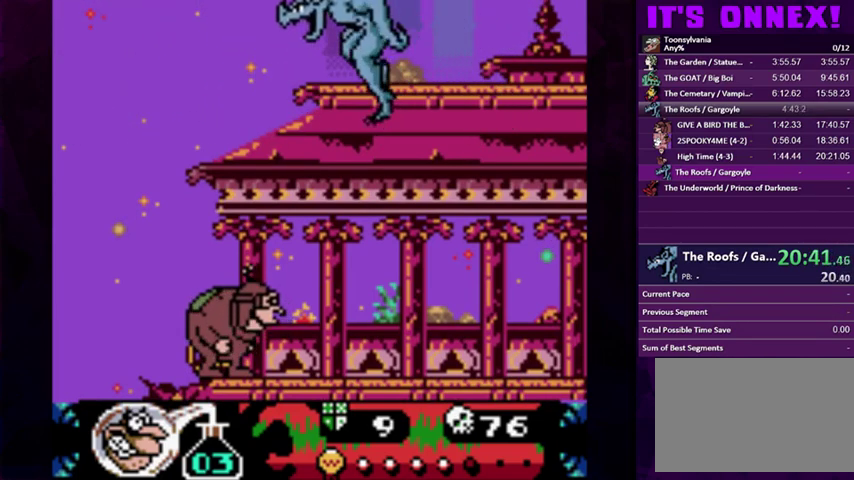
{"buttons": ["DPAD_UP"], "events": []}
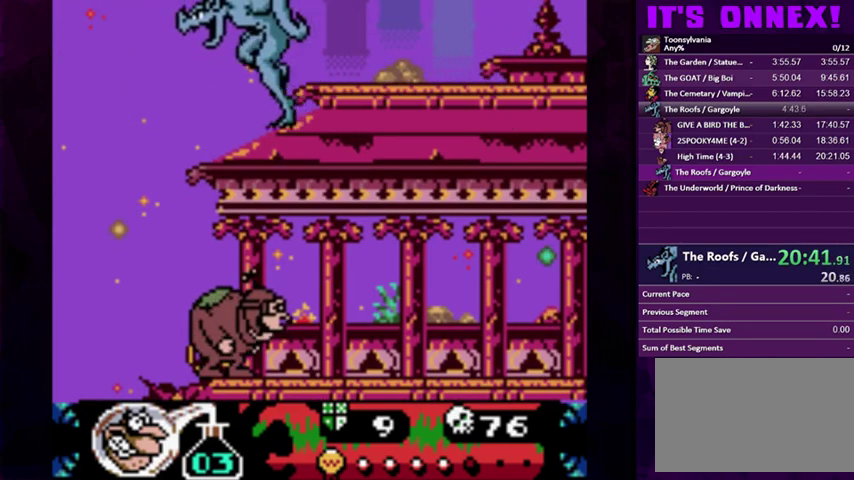
{"buttons": ["DPAD_UP"], "events": []}
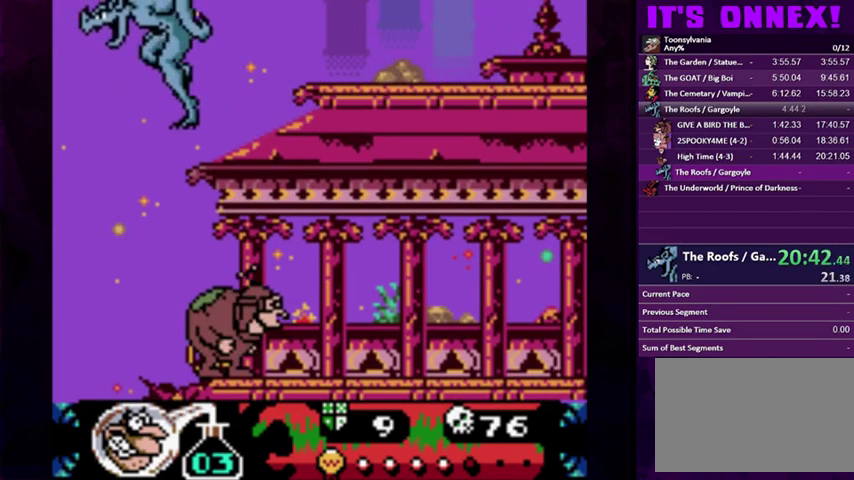
{"buttons": ["DPAD_UP"], "events": []}
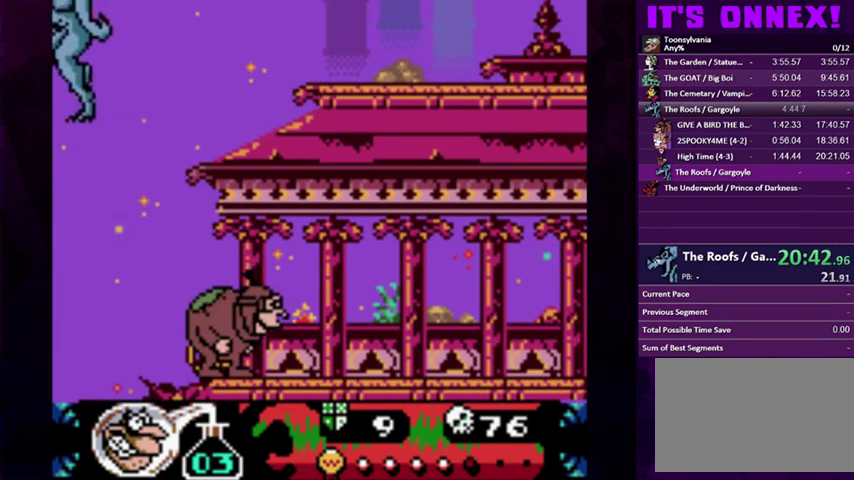
{"buttons": ["DPAD_UP"], "events": []}
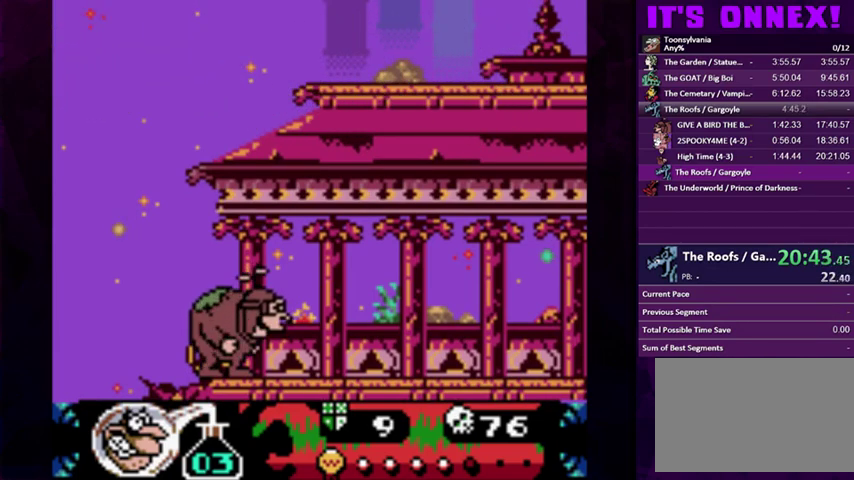
{"buttons": ["DPAD_UP"], "events": []}
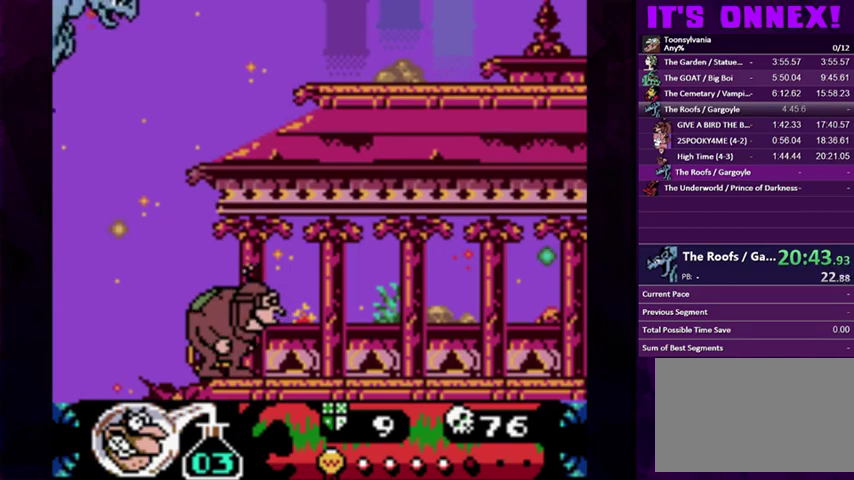
{"buttons": ["DPAD_UP"], "events": []}
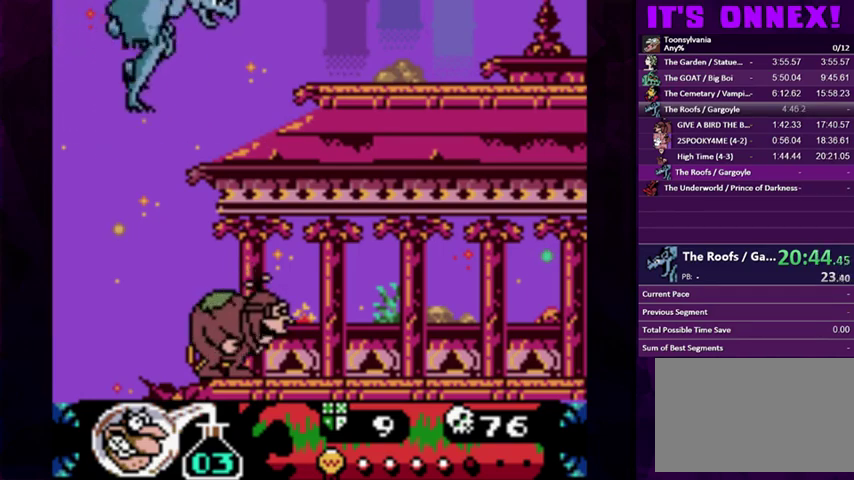
{"buttons": ["DPAD_UP"], "events": []}
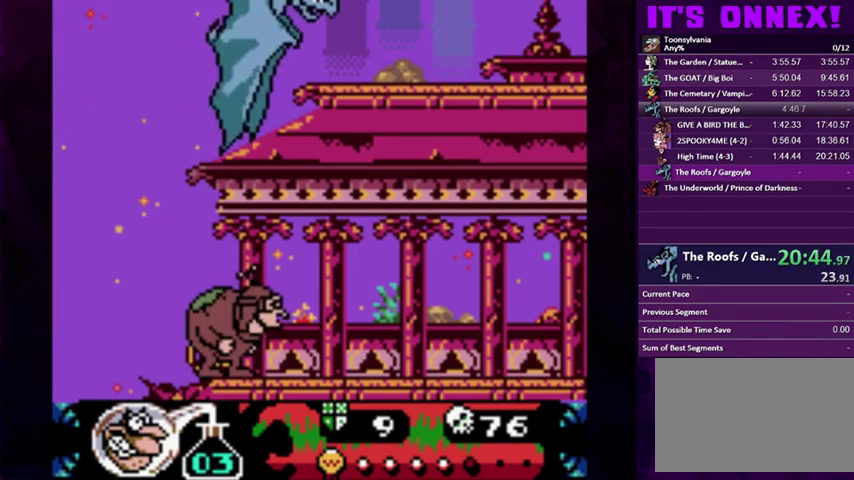
{"buttons": ["DPAD_UP"], "events": []}
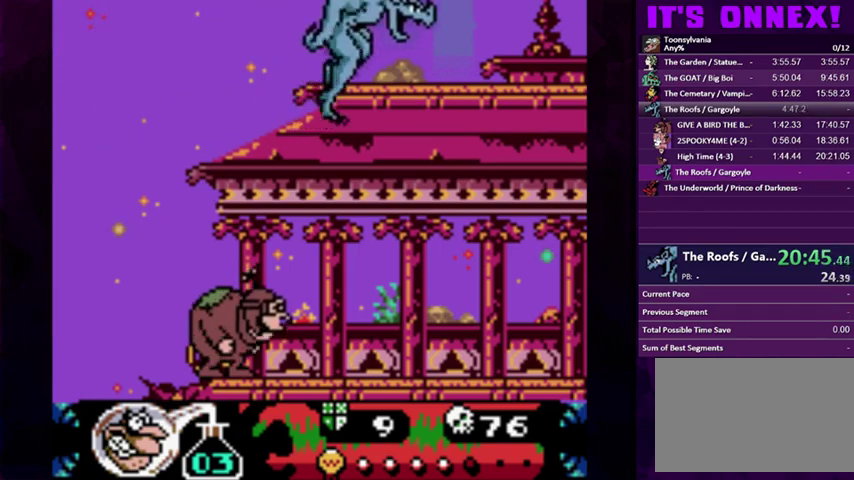
{"buttons": ["DPAD_UP"], "events": []}
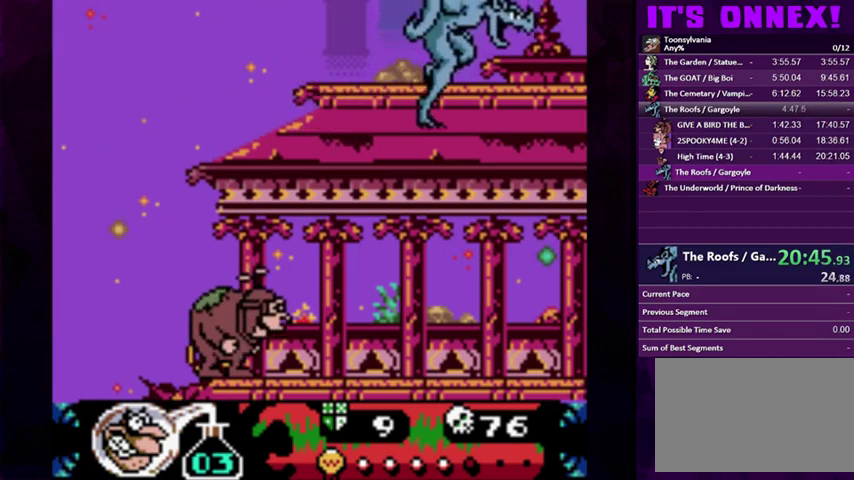
{"buttons": ["DPAD_UP"], "events": []}
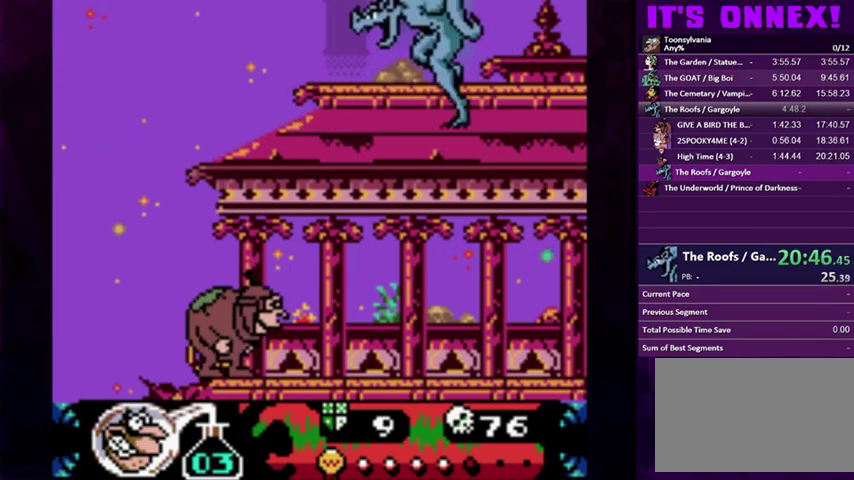
{"buttons": ["DPAD_UP"], "events": []}
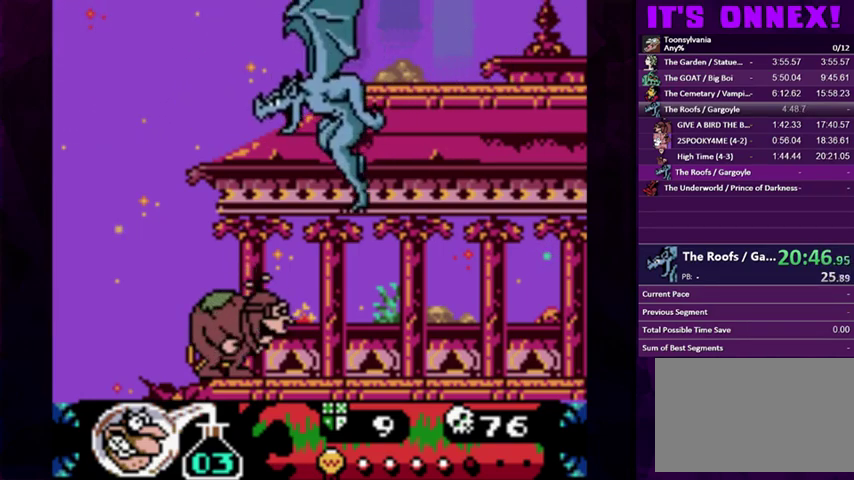
{"buttons": ["DPAD_UP"], "events": [[267, "CIRCLE", "down"], [400, "CIRCLE", "up"]]}